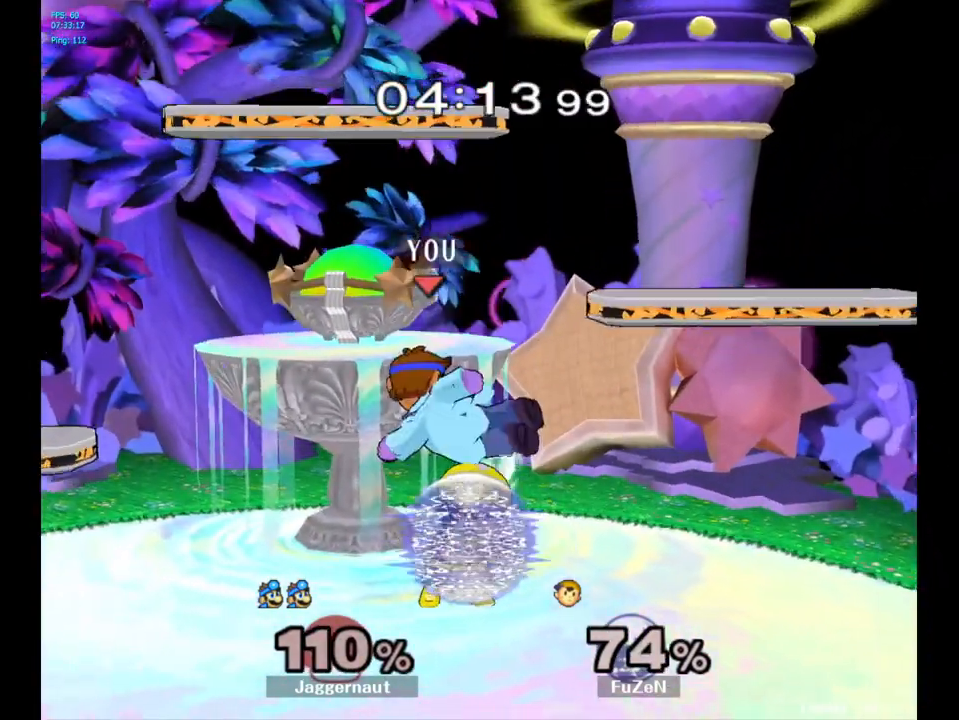
Gameplay with a controller (Nintendo layout); each line is a JSON object with the inputs held at the frame after it. "events" lists button and stick changes between this image and that frame as [ms after this image, input, new state], when the widget could be followed in between. Not read: L3 R3.
{"buttons": ["R1"], "left_stick": "left", "right_stick": "center", "events": [[117, "R1", "down"], [117, "left_stick", "left"], [250, "left_stick", "center"], [433, "left_stick", "left"]]}
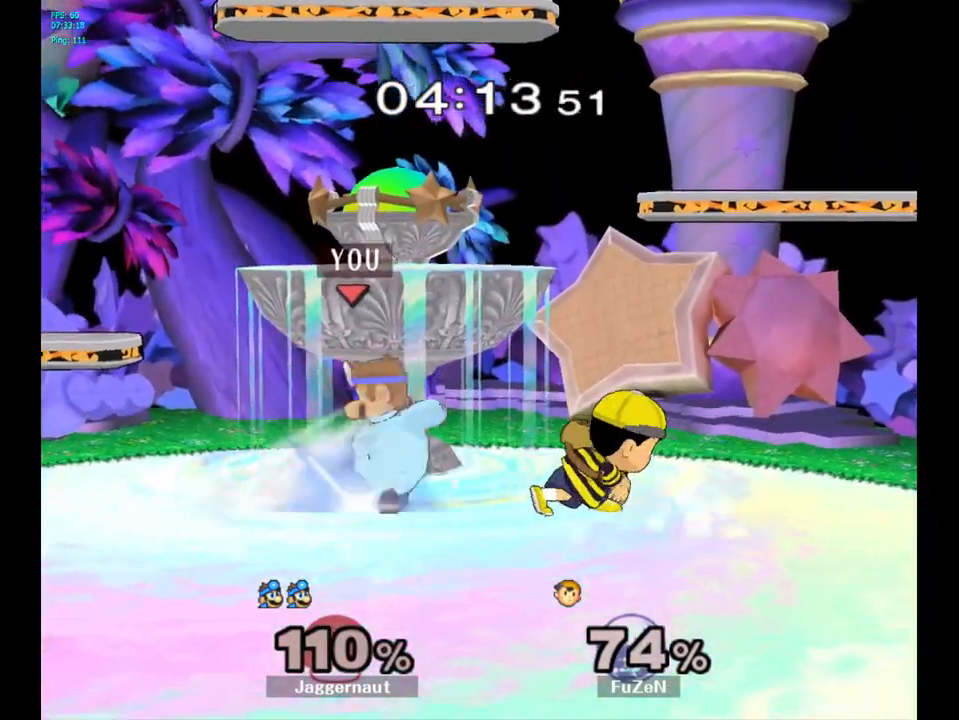
{"buttons": [], "left_stick": "right", "right_stick": "center", "events": [[150, "R1", "up"], [167, "left_stick", "center"], [483, "left_stick", "right"]]}
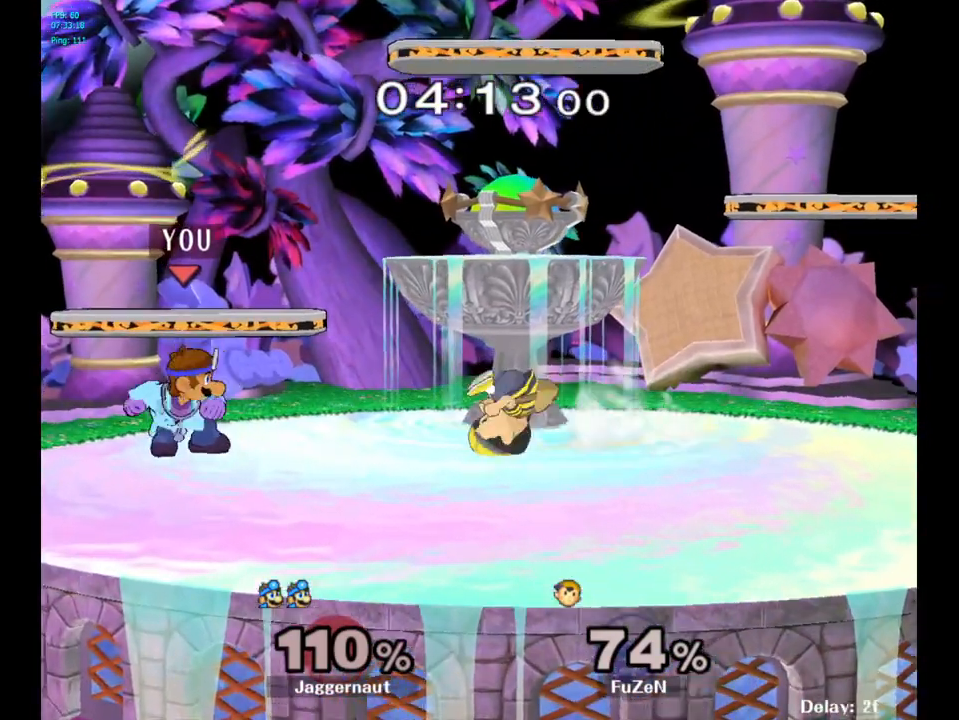
{"buttons": ["R1"], "left_stick": "down", "right_stick": "center", "events": [[100, "Y", "down"], [117, "Y", "up"], [217, "right_stick", "down-left"], [250, "left_stick", "center"], [283, "right_stick", "center"], [383, "left_stick", "down"], [467, "R1", "down"]]}
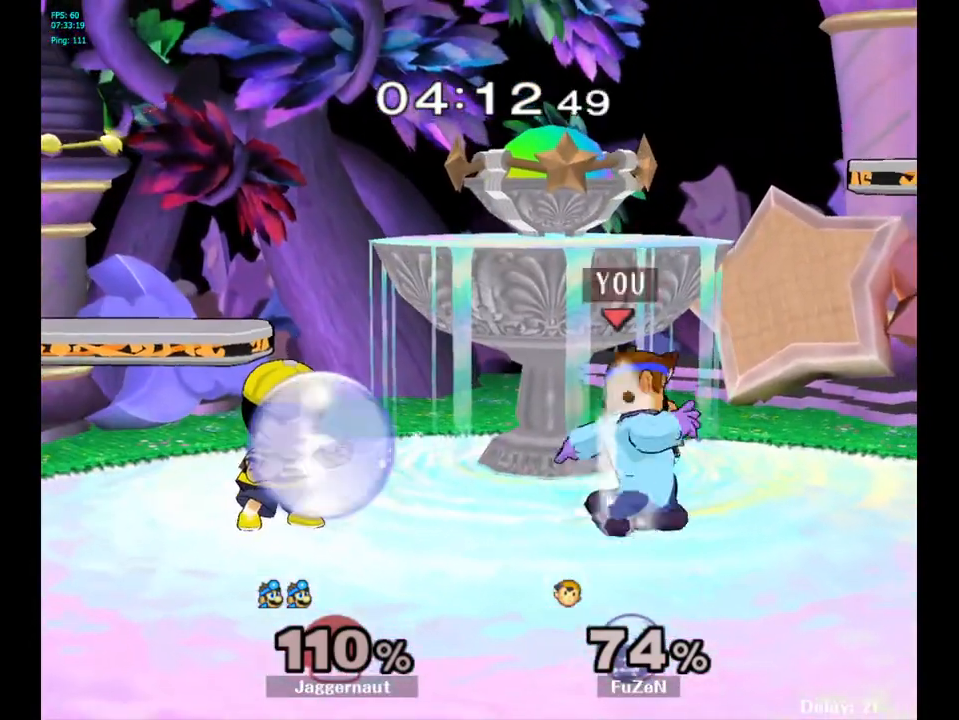
{"buttons": ["A"], "left_stick": "left", "right_stick": "center", "events": [[100, "R1", "up"], [117, "left_stick", "center"], [350, "Y", "down"], [383, "Y", "up"], [400, "left_stick", "left"], [483, "A", "down"]]}
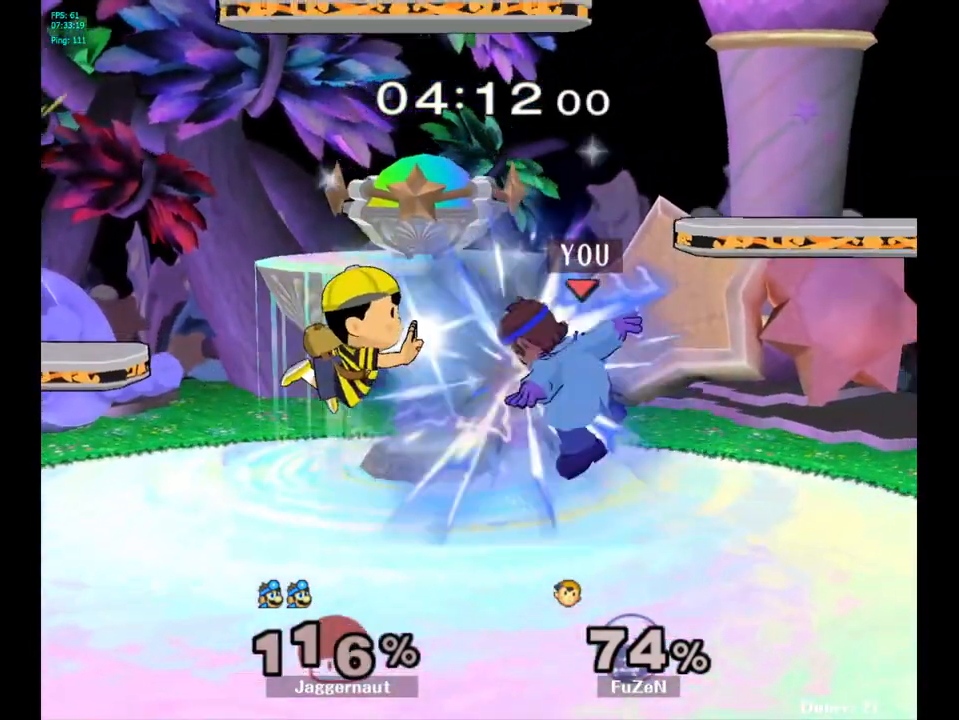
{"buttons": [], "left_stick": "left", "right_stick": "center", "events": [[50, "A", "up"], [117, "left_stick", "center"], [450, "left_stick", "left"]]}
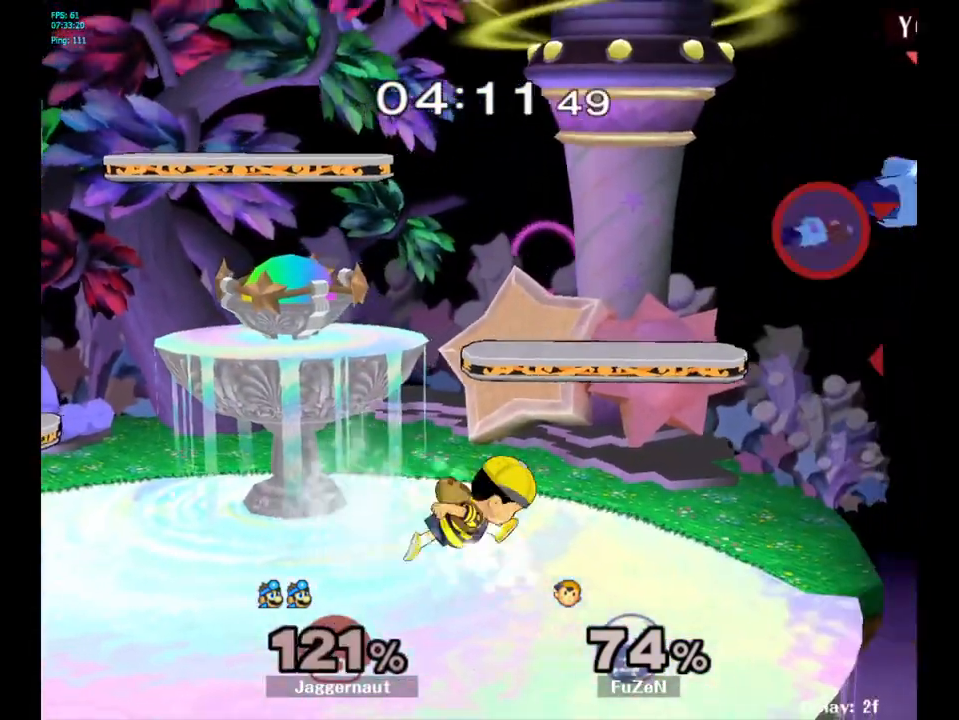
{"buttons": [], "left_stick": "left", "right_stick": "center", "events": []}
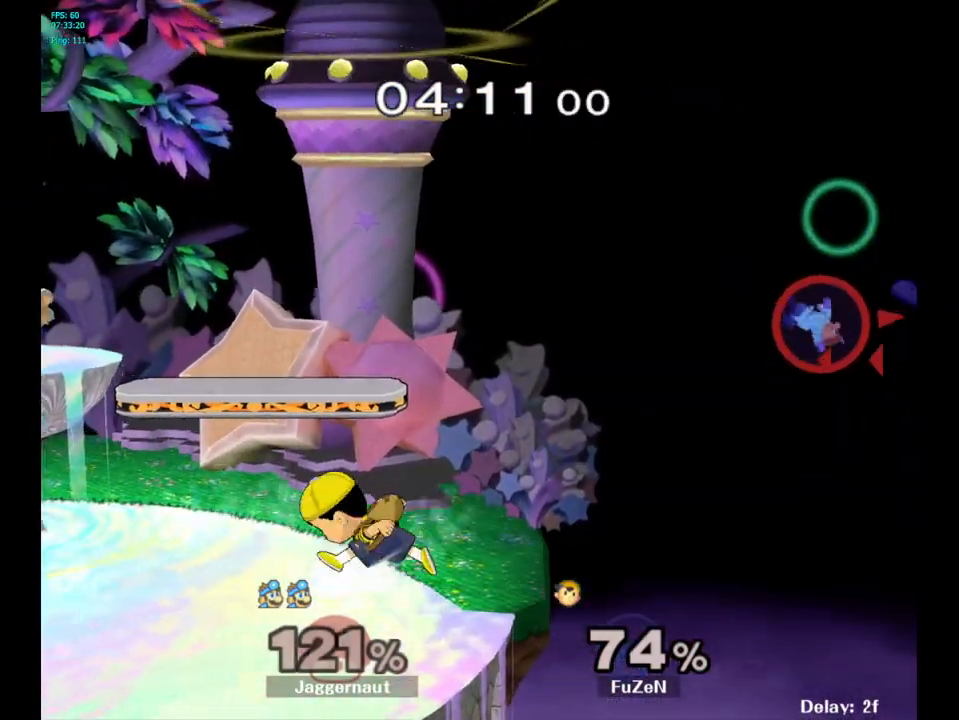
{"buttons": [], "left_stick": "left", "right_stick": "center", "events": []}
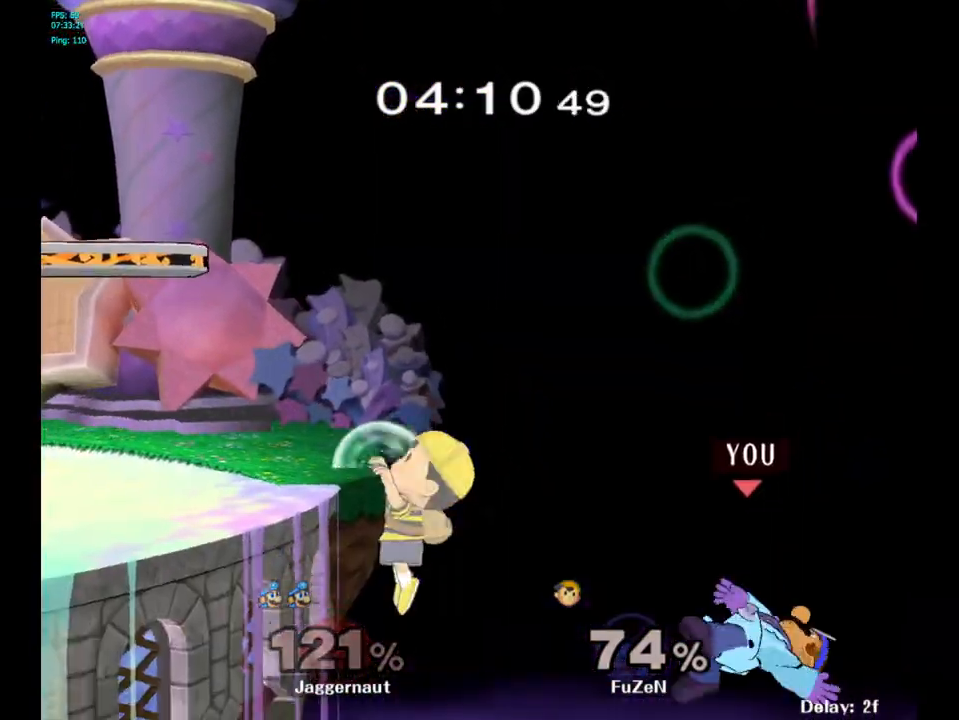
{"buttons": ["B"], "left_stick": "up-left", "right_stick": "center", "events": [[267, "Y", "down"], [300, "left_stick", "up-left"], [333, "Y", "up"], [383, "B", "down"]]}
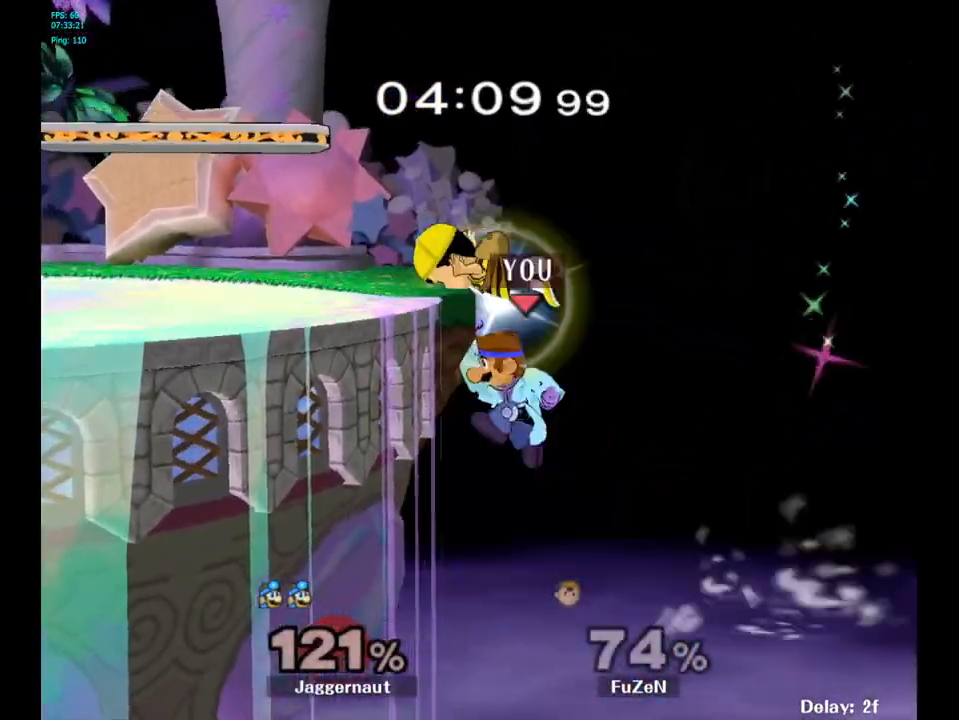
{"buttons": ["R1"], "left_stick": "left", "right_stick": "center", "events": [[33, "B", "up"], [500, "R1", "down"], [500, "left_stick", "left"]]}
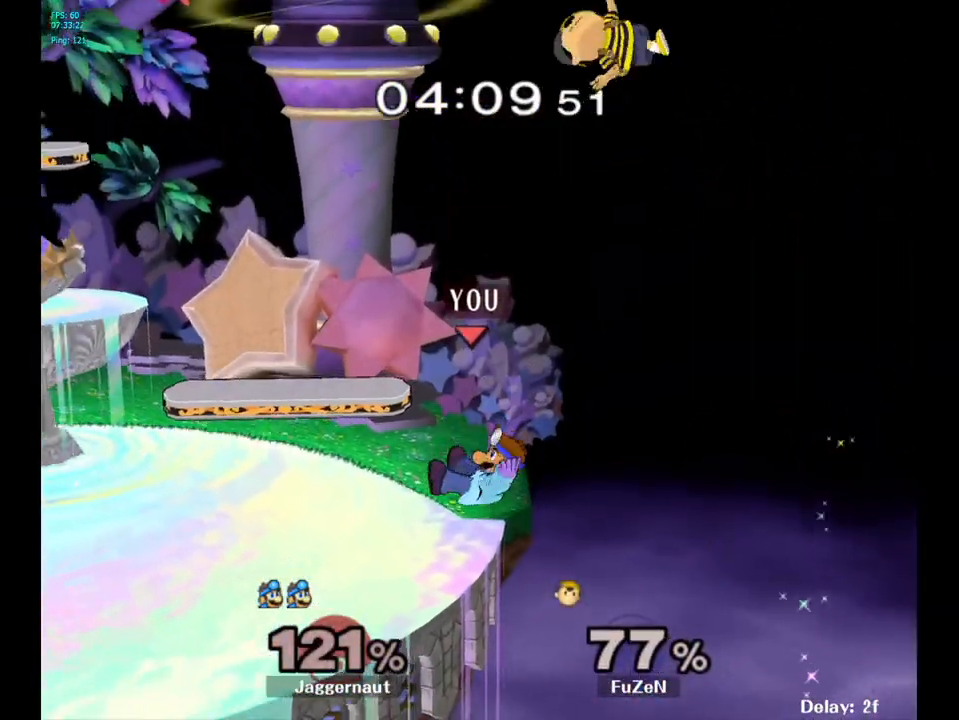
{"buttons": [], "left_stick": "center", "right_stick": "center", "events": [[117, "R1", "up"], [150, "left_stick", "center"]]}
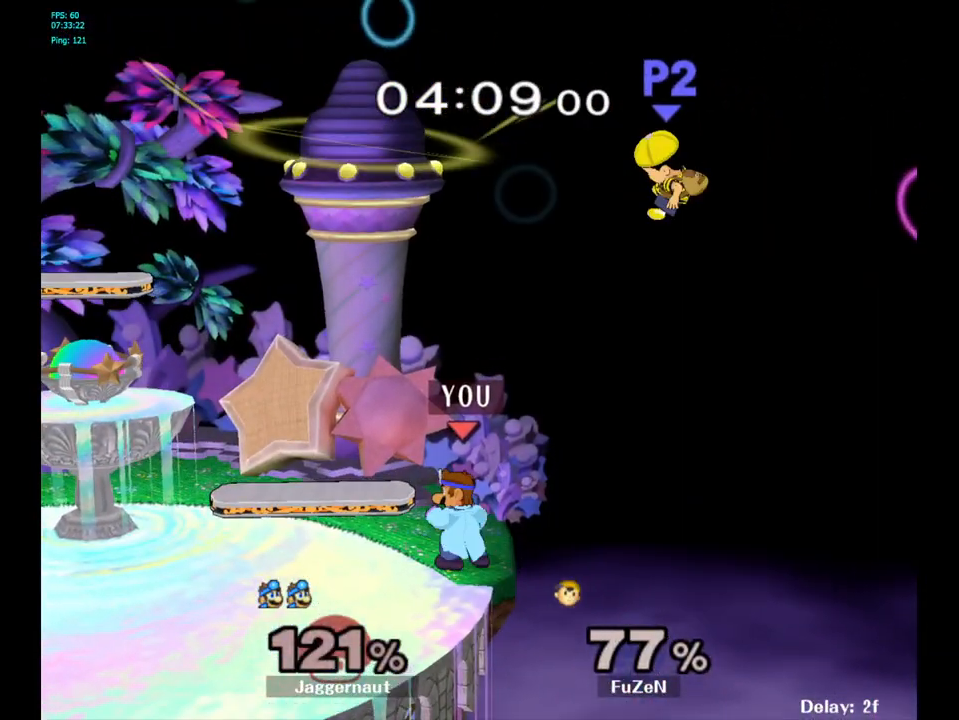
{"buttons": [], "left_stick": "left", "right_stick": "center", "events": [[133, "Y", "down"], [133, "left_stick", "right"], [267, "A", "down"], [383, "Y", "up"], [450, "left_stick", "up-left"], [500, "A", "up"], [500, "left_stick", "left"]]}
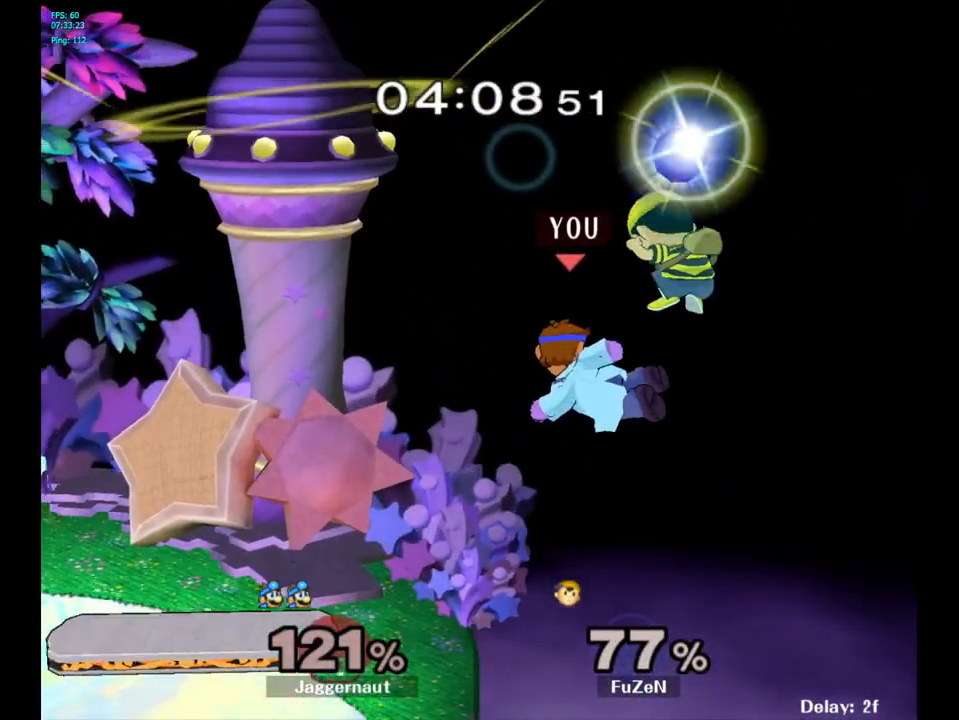
{"buttons": ["Y"], "left_stick": "right", "right_stick": "center", "events": [[383, "left_stick", "center"], [467, "Y", "down"], [467, "left_stick", "right"]]}
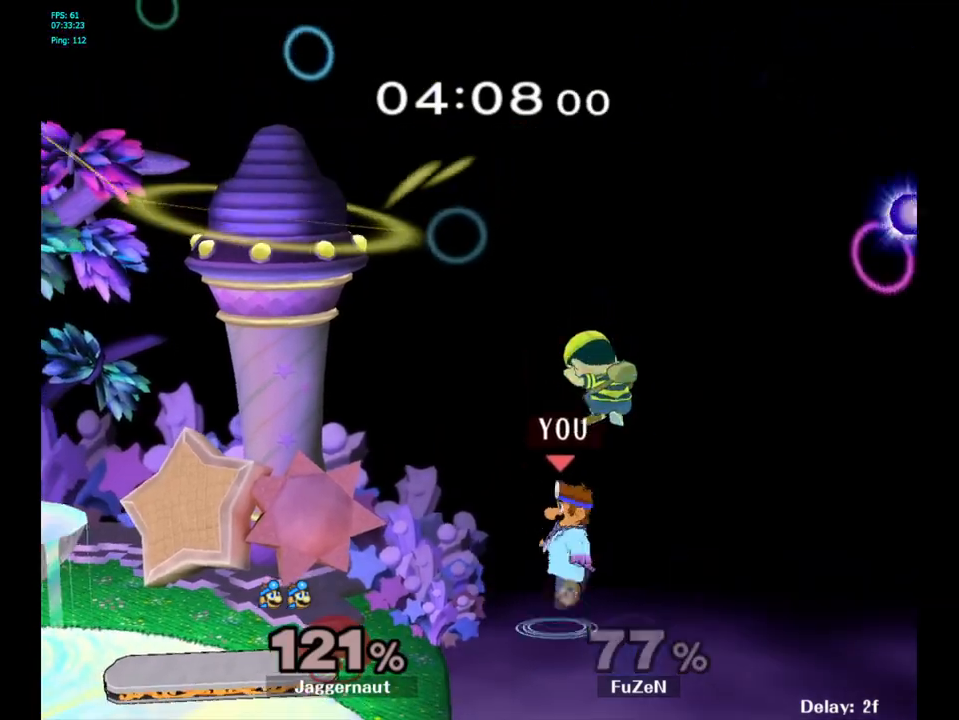
{"buttons": [], "left_stick": "left", "right_stick": "center", "events": [[83, "A", "down"], [100, "Z", "down"], [133, "Y", "up"], [150, "left_stick", "left"], [167, "Z", "up"], [267, "A", "up"]]}
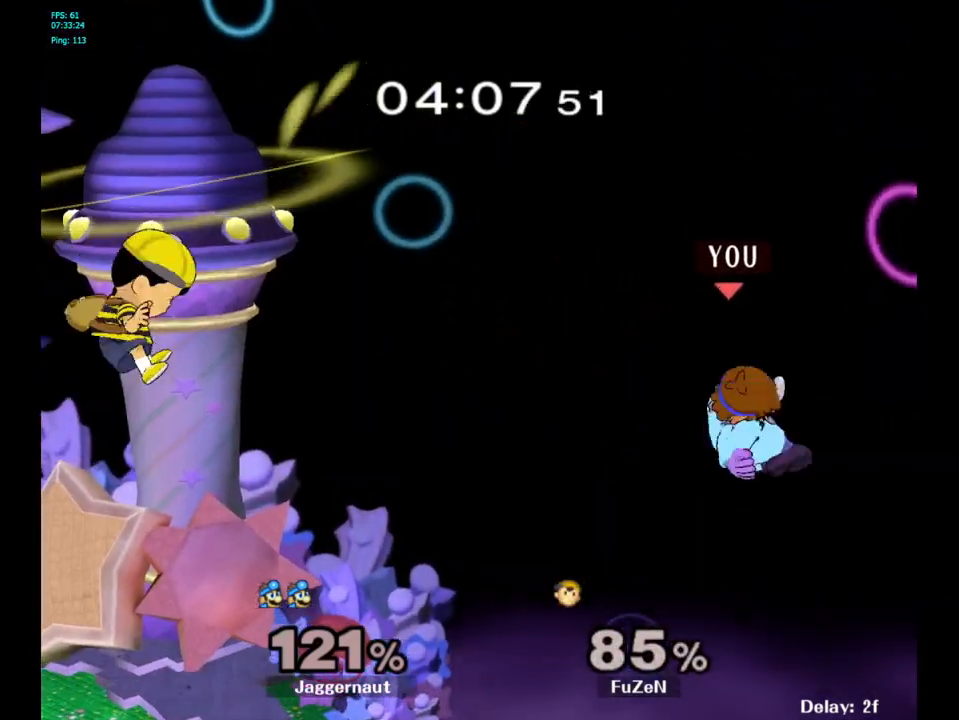
{"buttons": [], "left_stick": "left", "right_stick": "center", "events": []}
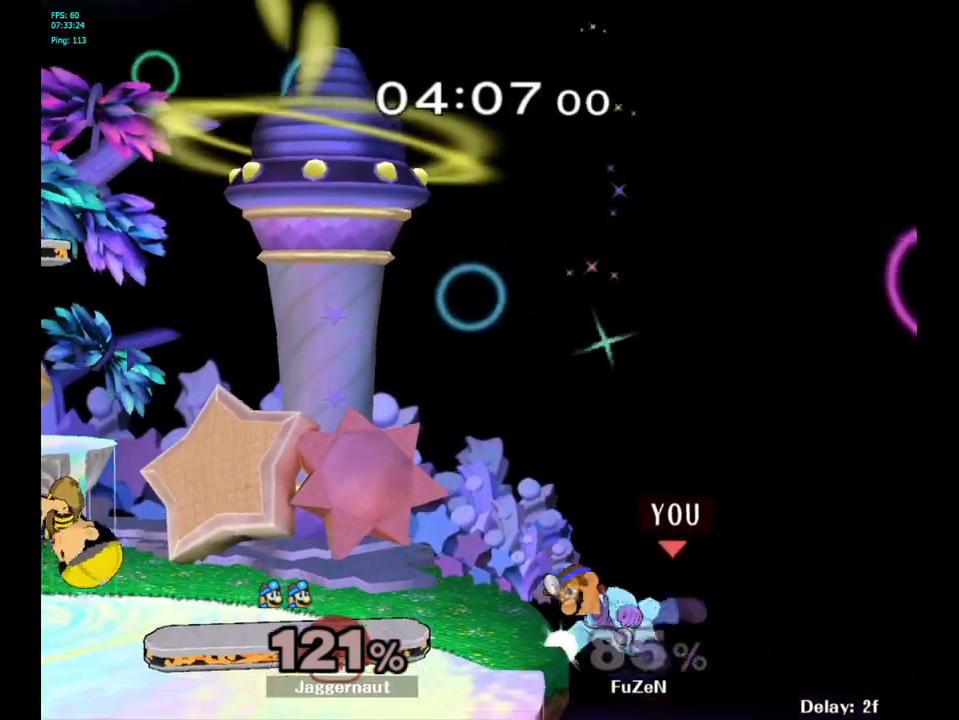
{"buttons": ["Y"], "left_stick": "down-left", "right_stick": "center", "events": [[117, "left_stick", "center"], [283, "left_stick", "left"], [350, "Y", "down"], [450, "left_stick", "down-left"]]}
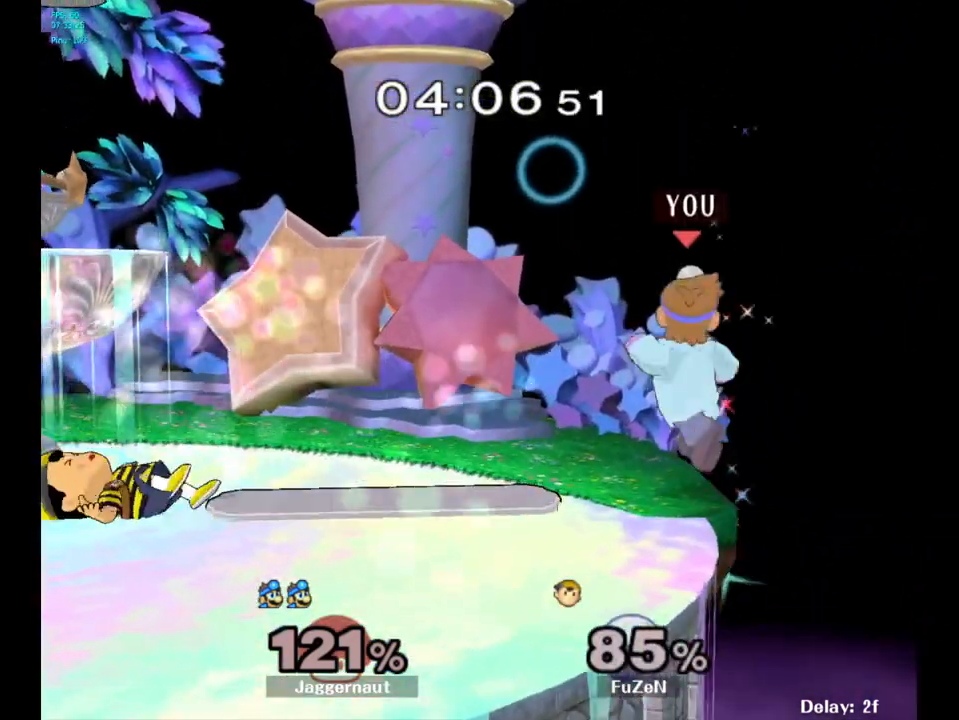
{"buttons": [], "left_stick": "left", "right_stick": "center", "events": [[17, "R1", "down"], [100, "Y", "up"], [100, "left_stick", "center"], [133, "R1", "up"], [200, "left_stick", "left"], [250, "Y", "down"], [350, "Y", "up"]]}
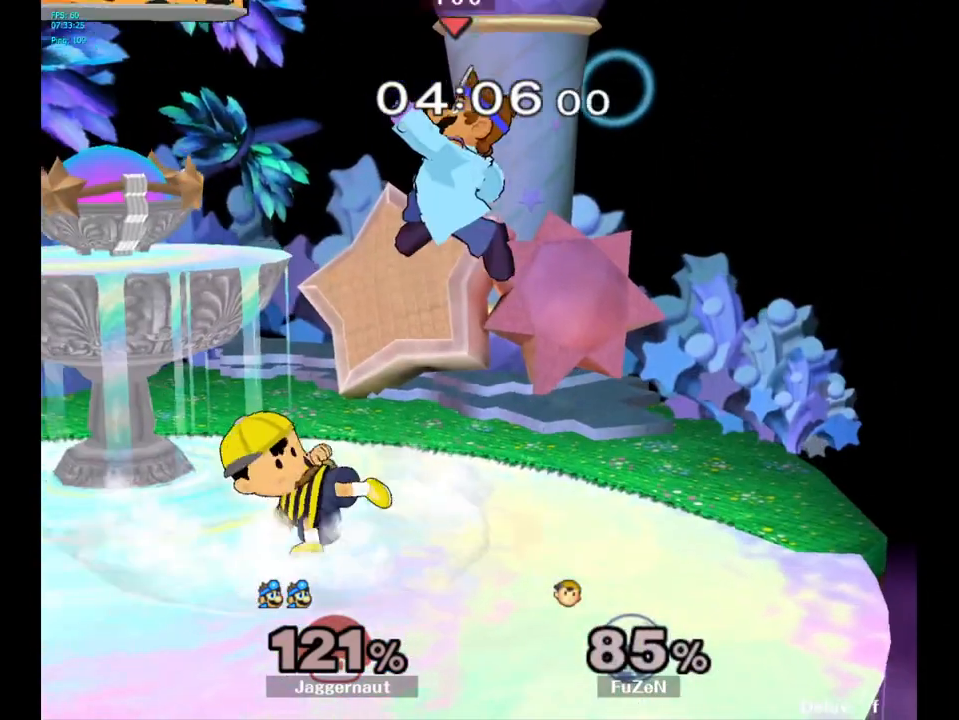
{"buttons": [], "left_stick": "down-left", "right_stick": "center", "events": [[50, "left_stick", "center"], [233, "left_stick", "down-left"]]}
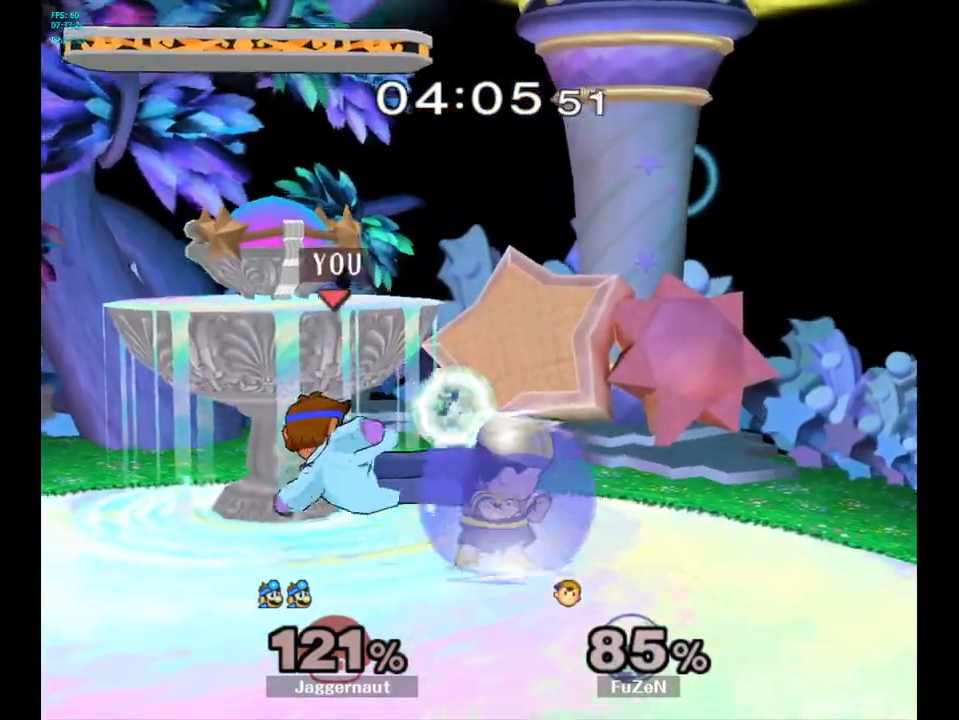
{"buttons": ["A"], "left_stick": "center", "right_stick": "center", "events": [[17, "R1", "down"], [117, "left_stick", "center"], [167, "R1", "up"], [400, "Y", "down"], [417, "Y", "up"], [433, "Y", "down"], [450, "Y", "up"], [500, "A", "down"]]}
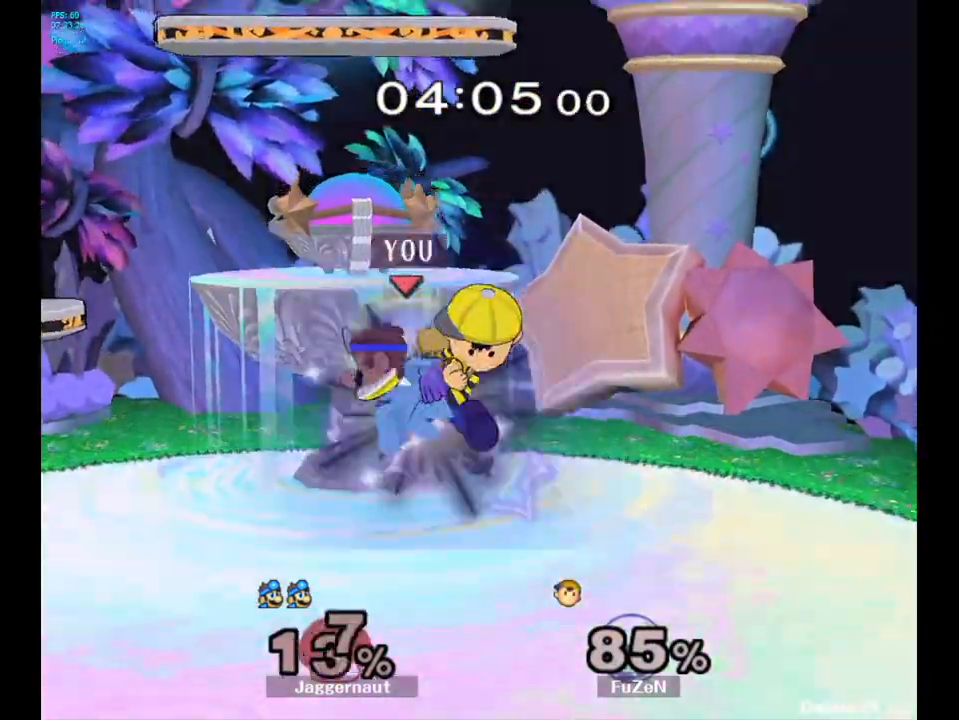
{"buttons": ["Y"], "left_stick": "right", "right_stick": "center", "events": [[100, "A", "up"], [117, "left_stick", "right"], [233, "left_stick", "center"], [317, "left_stick", "right"], [450, "Y", "down"], [467, "Y", "up"], [483, "Y", "down"]]}
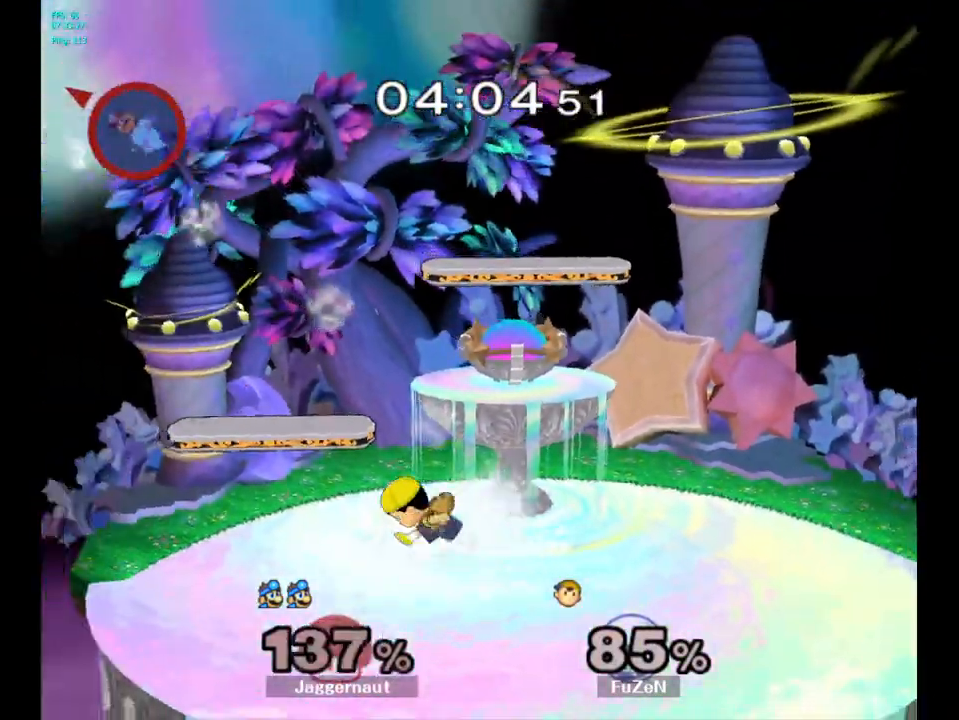
{"buttons": ["Y"], "left_stick": "right", "right_stick": "center", "events": [[83, "Y", "up"], [117, "Y", "down"], [200, "Y", "up"], [250, "Y", "down"], [267, "Y", "up"], [283, "Y", "down"], [367, "Y", "up"], [433, "Y", "down"], [450, "Y", "up"], [467, "Y", "down"]]}
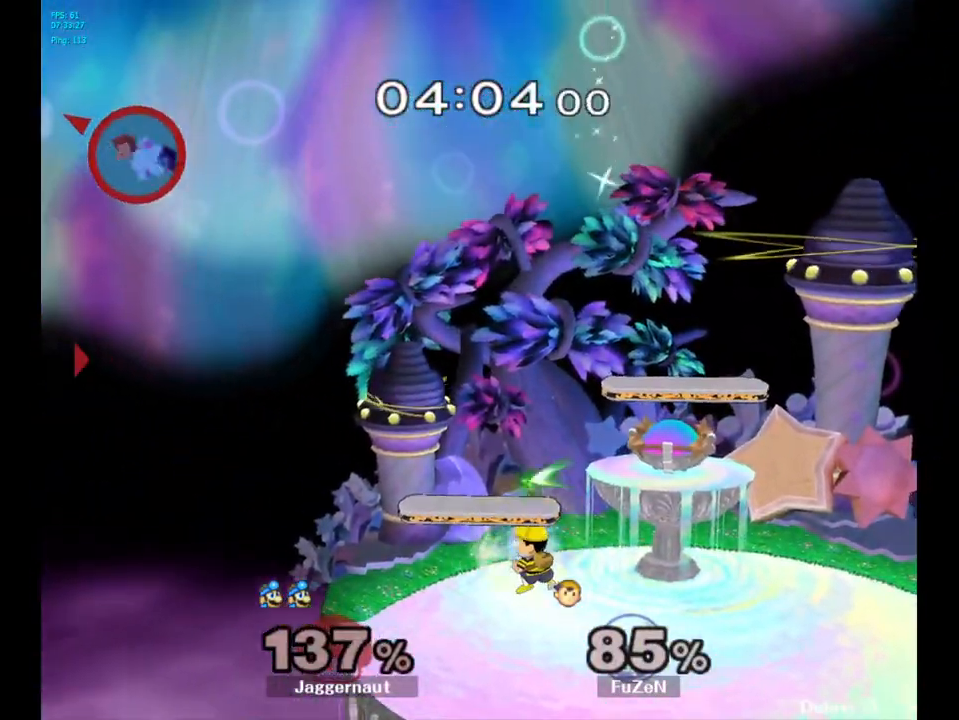
{"buttons": [], "left_stick": "right", "right_stick": "center", "events": [[33, "Y", "up"], [83, "Y", "down"], [183, "Y", "up"], [233, "Y", "down"], [333, "Y", "up"], [400, "Y", "down"], [483, "Y", "up"]]}
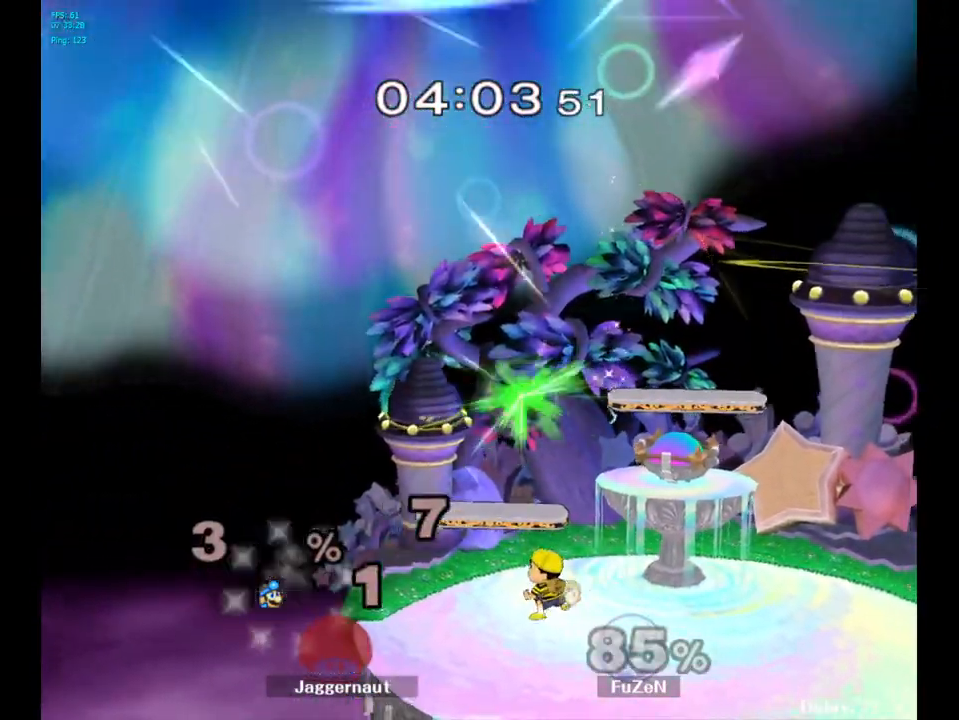
{"buttons": [], "left_stick": "center", "right_stick": "center", "events": [[50, "Y", "down"], [150, "Y", "up"], [283, "left_stick", "center"]]}
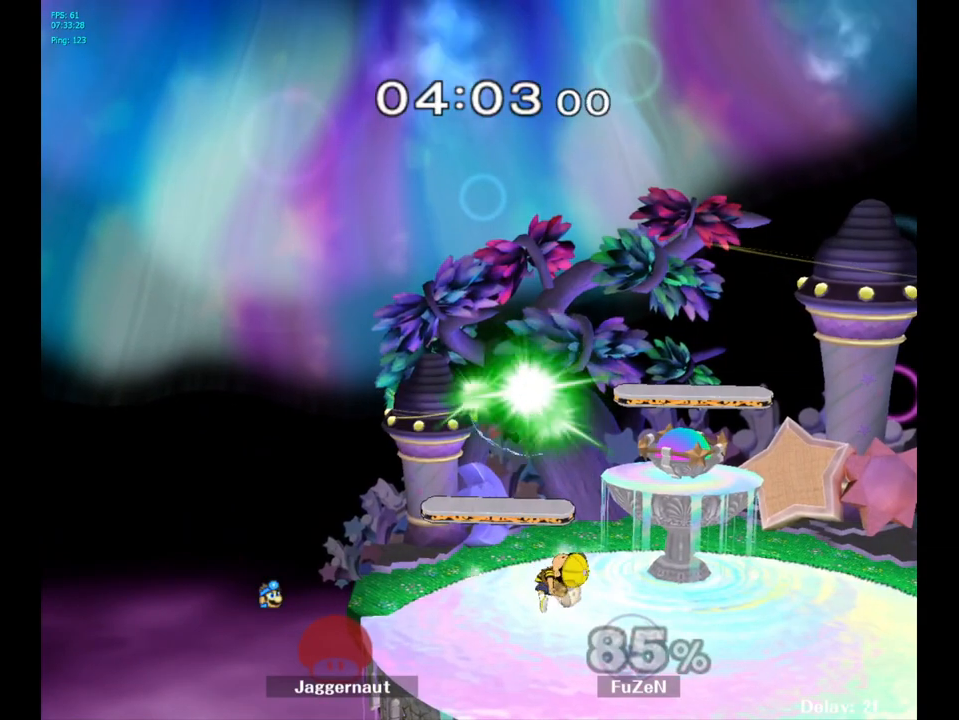
{"buttons": [], "left_stick": "left", "right_stick": "center", "events": [[383, "left_stick", "left"]]}
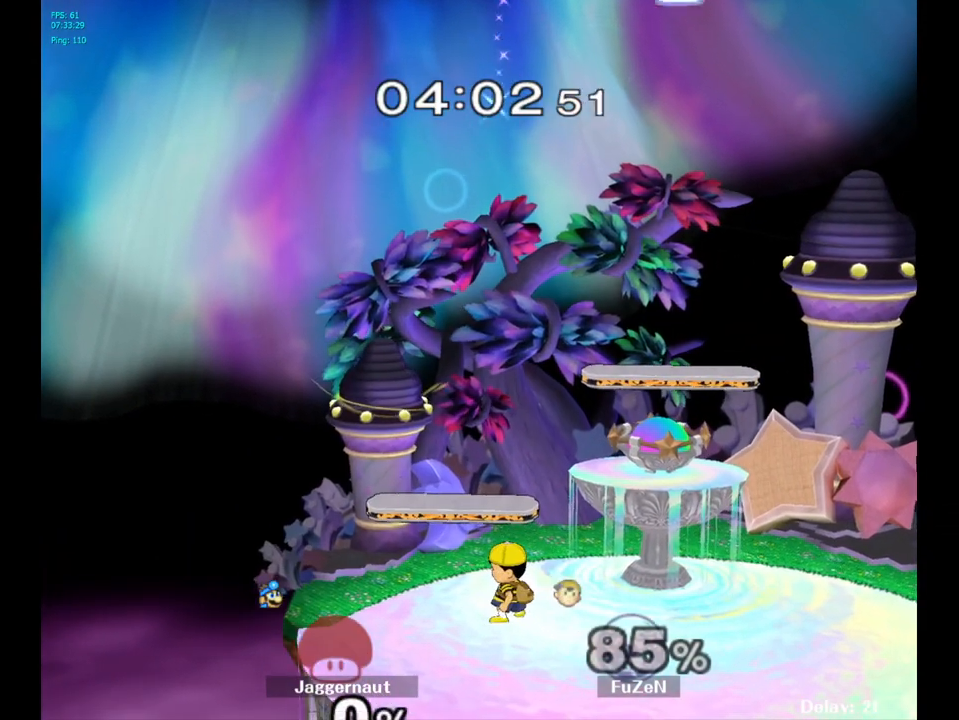
{"buttons": [], "left_stick": "left", "right_stick": "center", "events": [[17, "left_stick", "center"], [167, "left_stick", "left"]]}
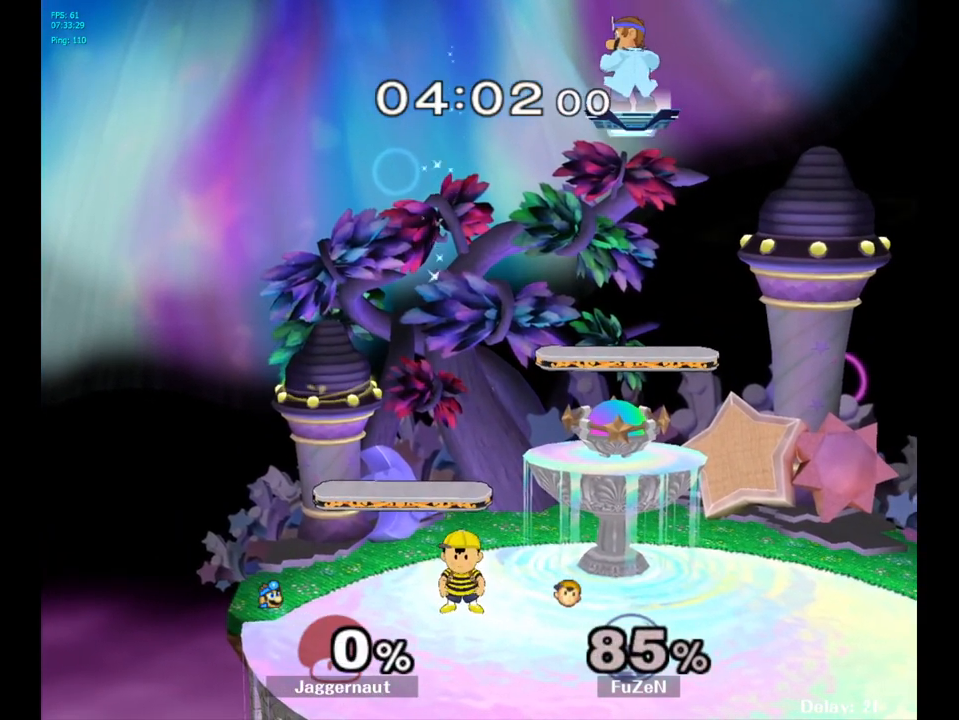
{"buttons": [], "left_stick": "left", "right_stick": "center", "events": []}
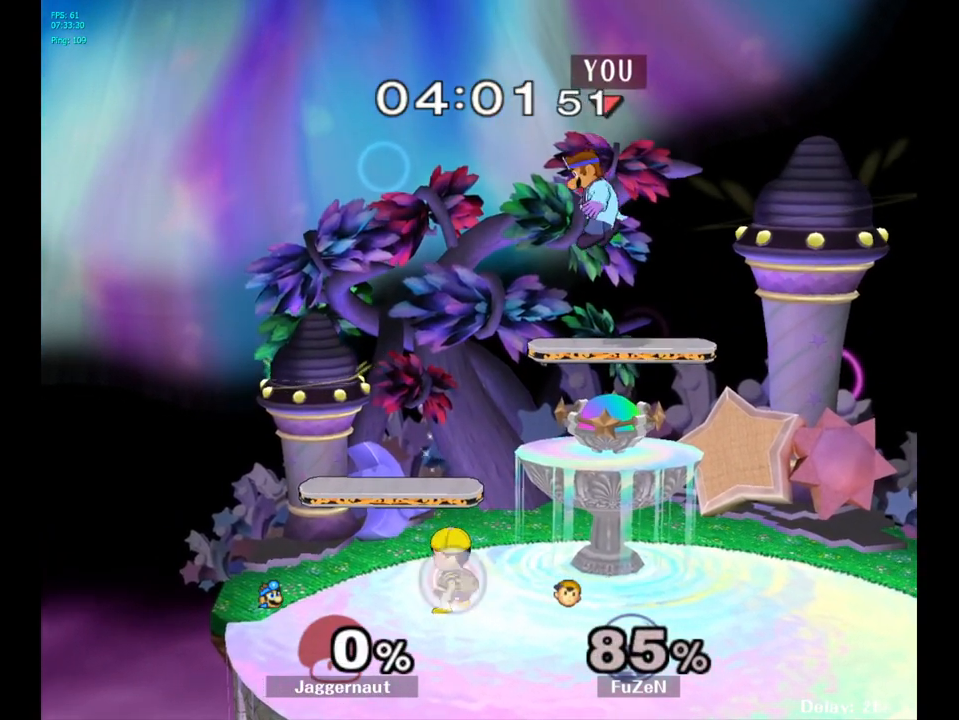
{"buttons": [], "left_stick": "down-left", "right_stick": "center", "events": [[117, "left_stick", "down-left"], [183, "right_stick", "left"], [283, "right_stick", "center"]]}
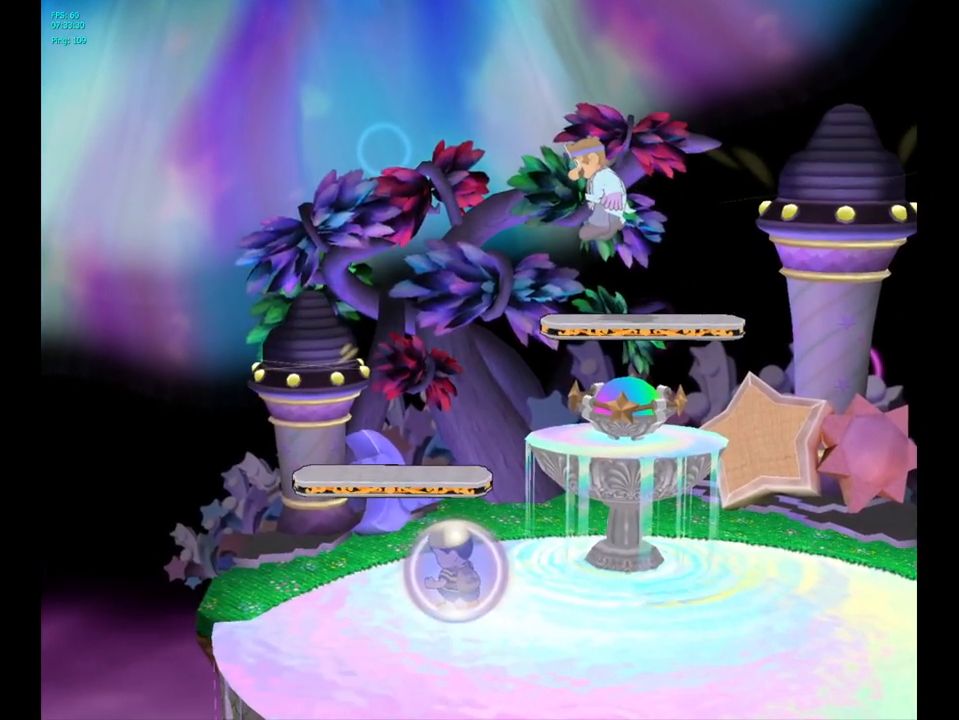
{"buttons": [], "left_stick": "center", "right_stick": "center", "events": [[83, "left_stick", "center"]]}
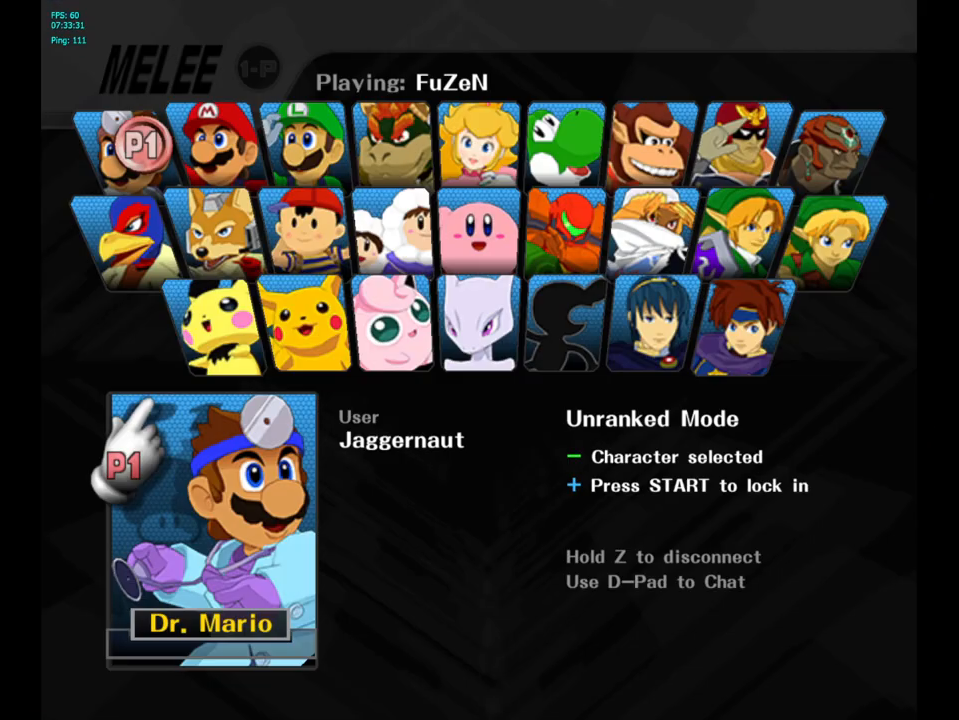
{"buttons": [], "left_stick": "center", "right_stick": "center", "events": []}
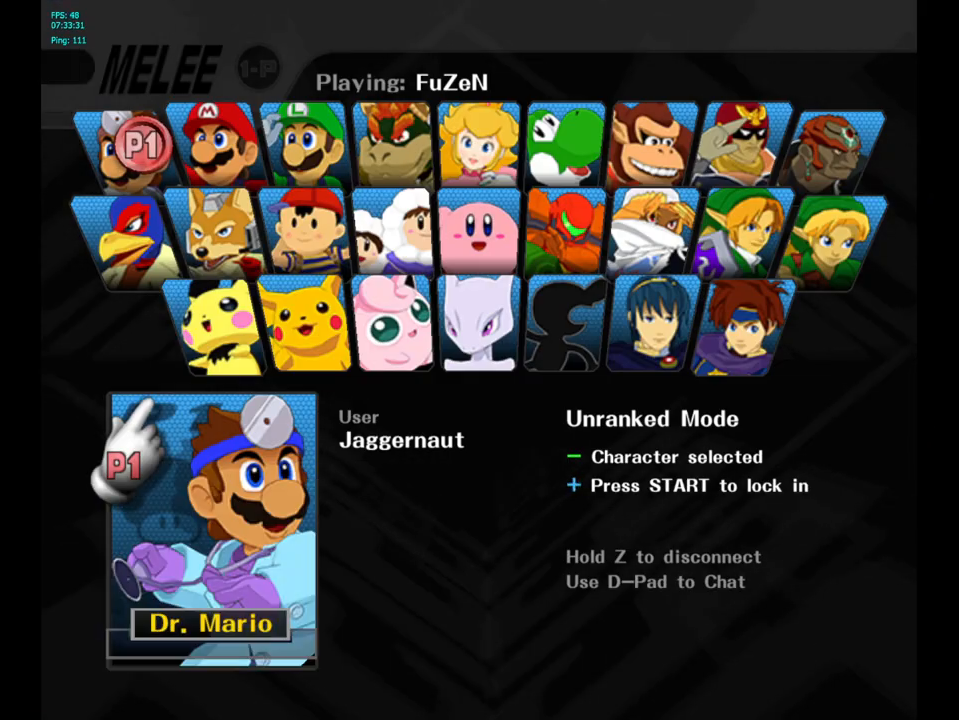
{"buttons": [], "left_stick": "center", "right_stick": "center", "events": []}
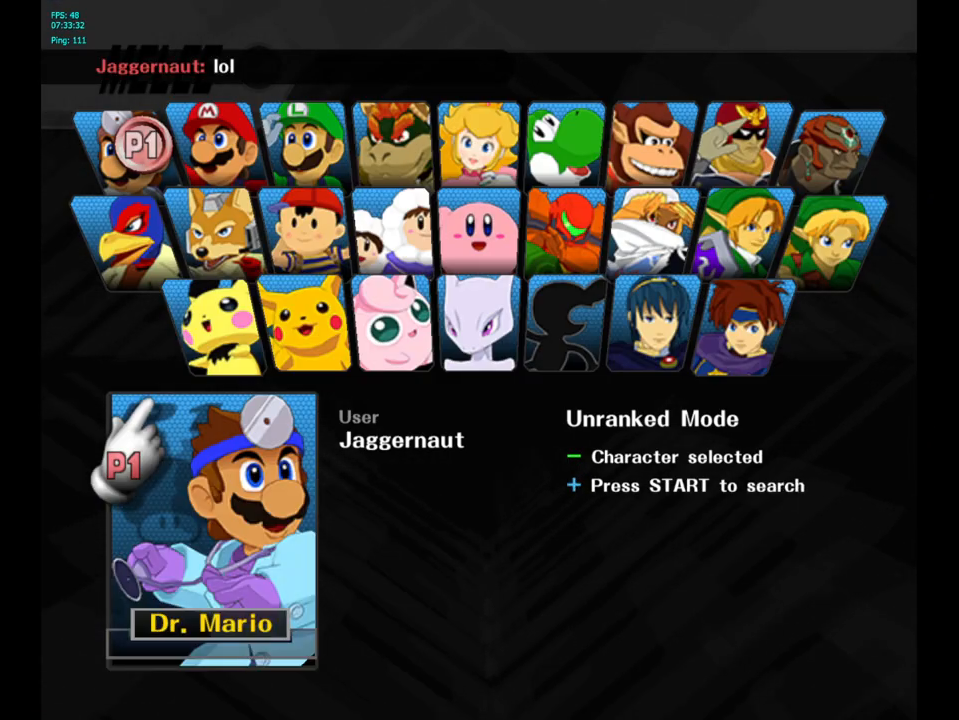
{"buttons": [], "left_stick": "center", "right_stick": "center", "events": [[133, "START", "down"], [300, "START", "up"]]}